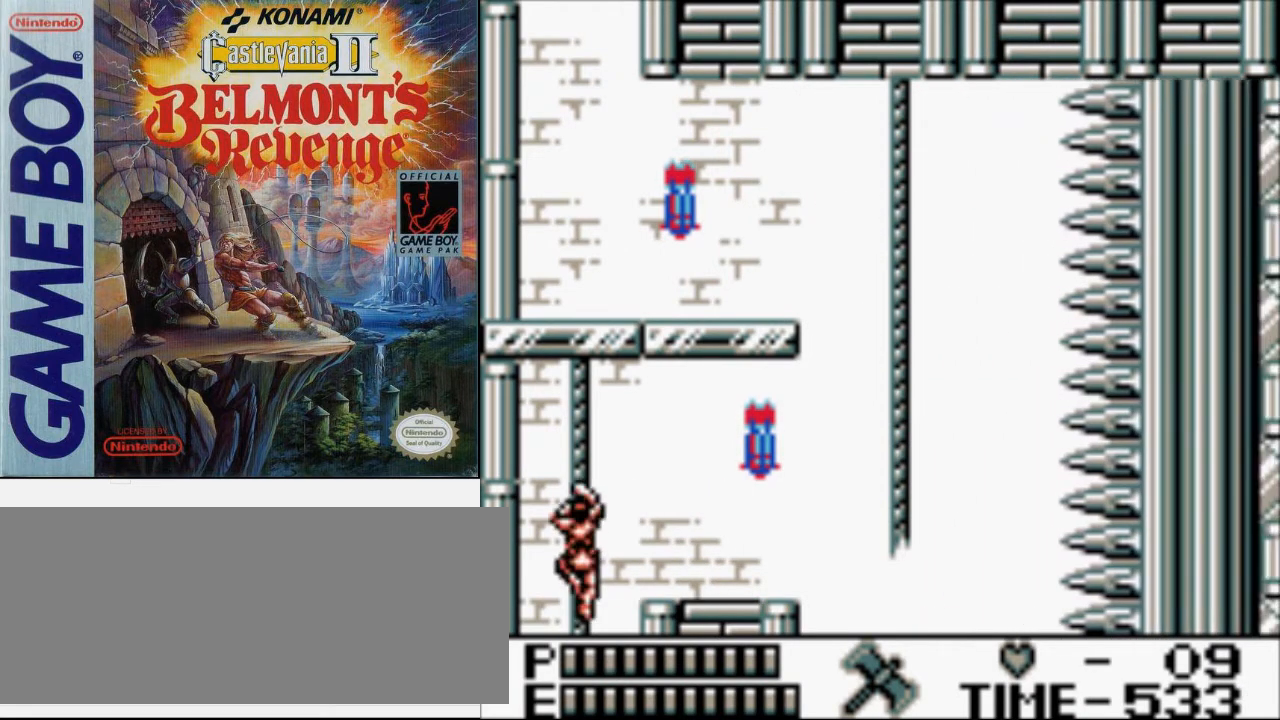
Gameplay with a controller (Nintendo layout); each line is a JSON object with the inputs held at the frame after it. "events" lists button and stick changes between this image and that frame as [ms after this image, input, new state], when the widget could be followed in between. Not read: L3 R3.
{"buttons": ["A", "DPAD_RIGHT"], "events": [[67, "DPAD_RIGHT", "down"], [433, "DPAD_DOWN", "up"]]}
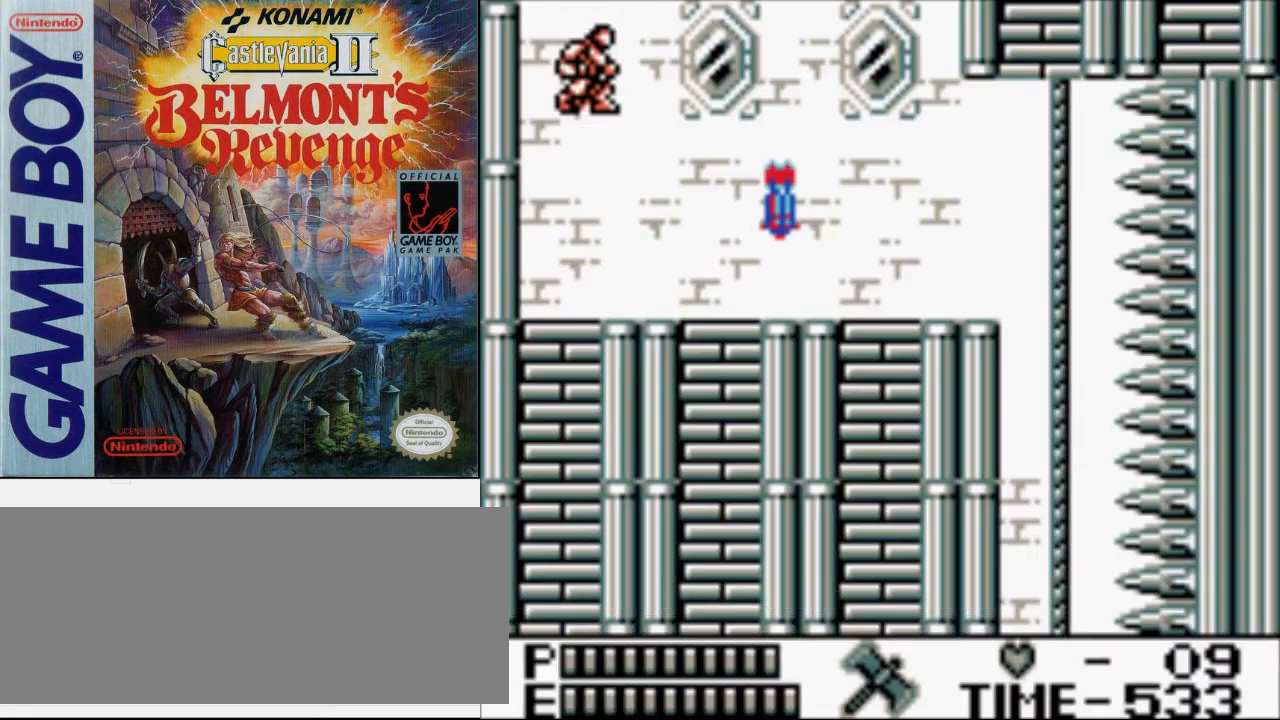
{"buttons": ["DPAD_RIGHT"], "events": [[300, "A", "up"]]}
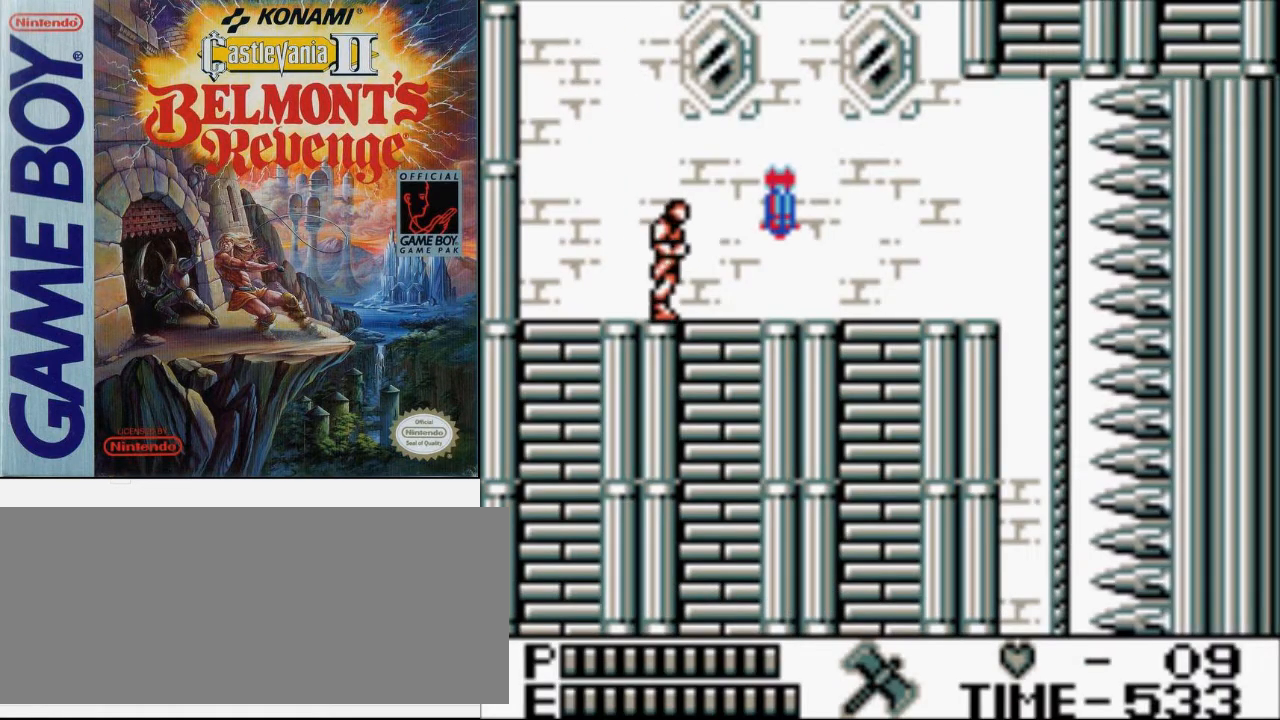
{"buttons": ["DPAD_RIGHT"], "events": []}
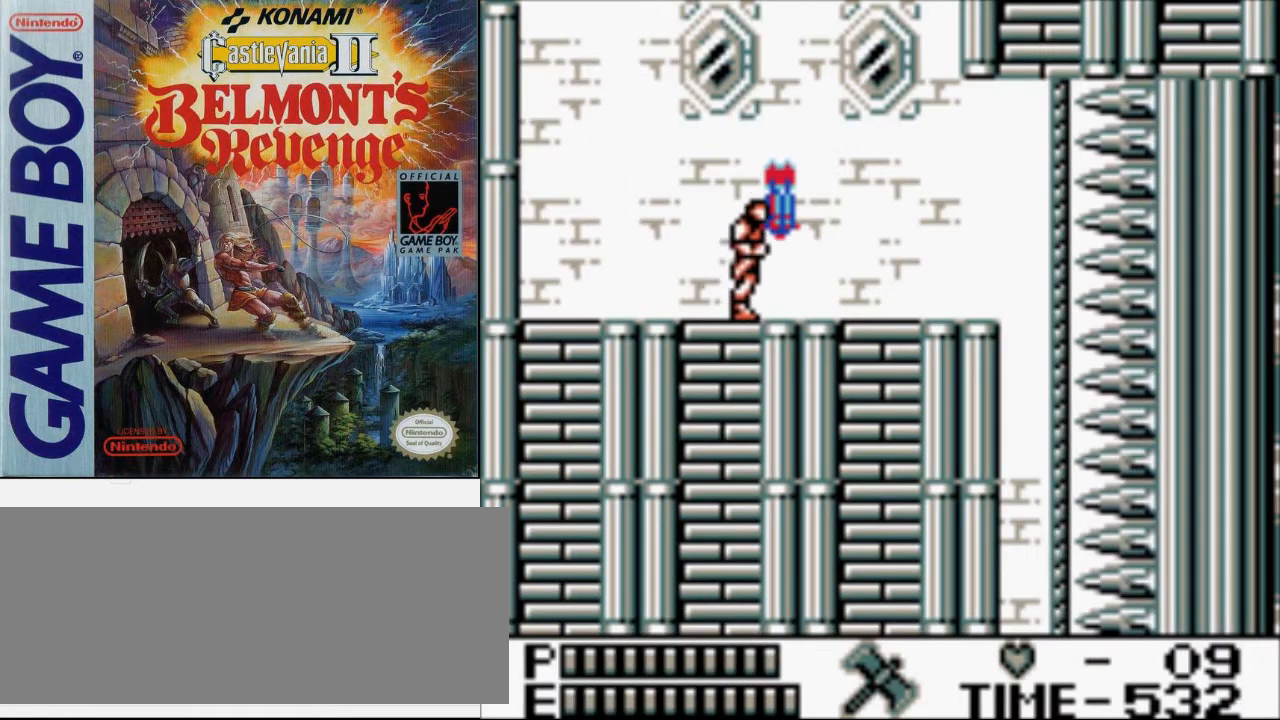
{"buttons": ["DPAD_RIGHT"], "events": []}
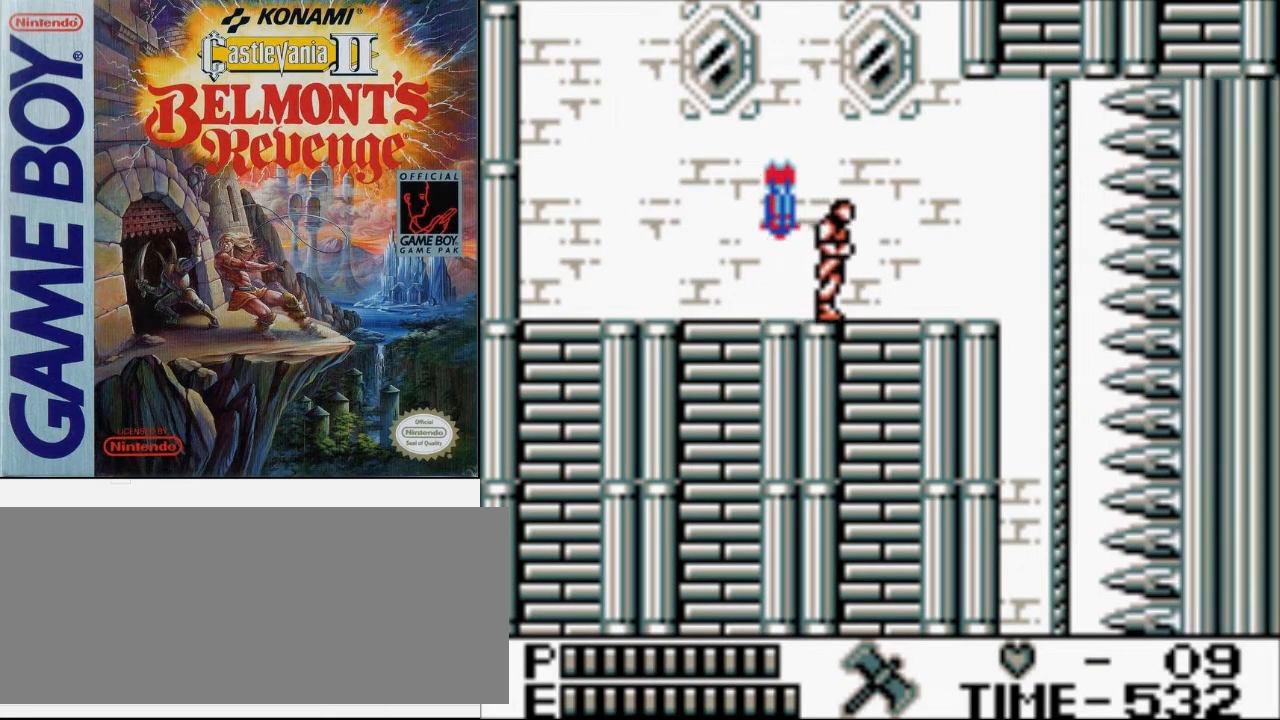
{"buttons": [], "events": [[500, "DPAD_RIGHT", "up"]]}
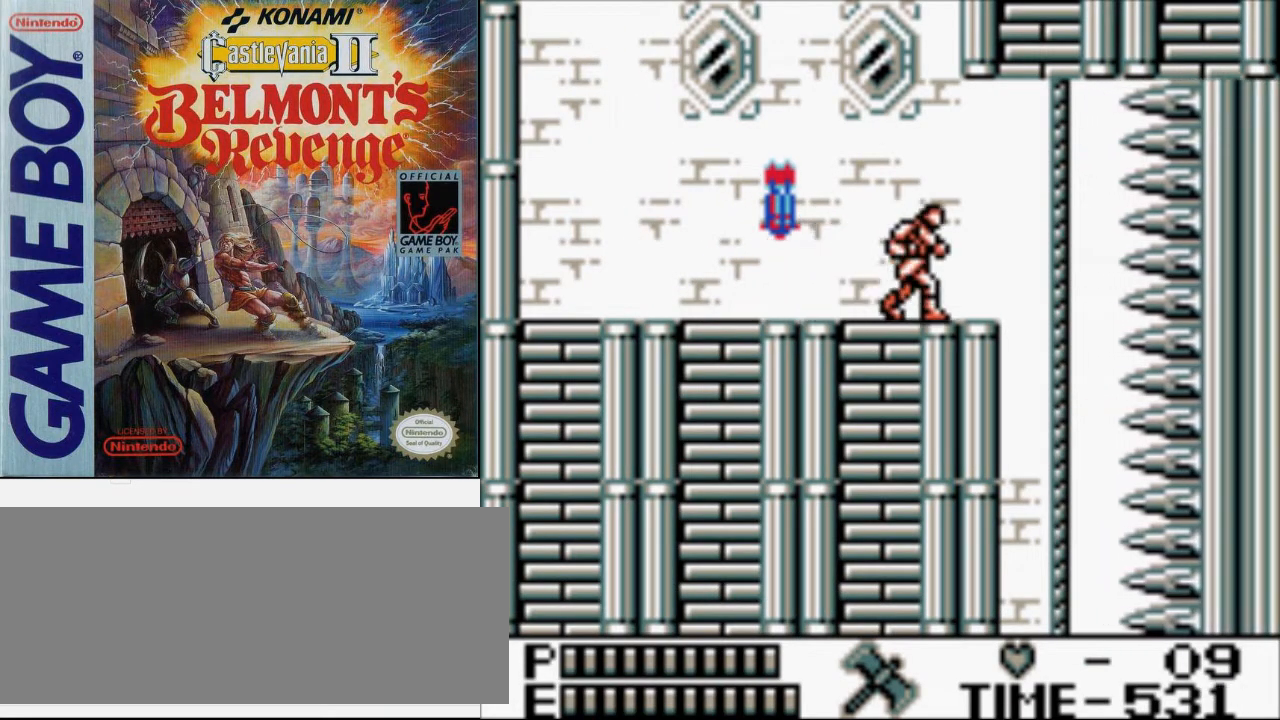
{"buttons": [], "events": []}
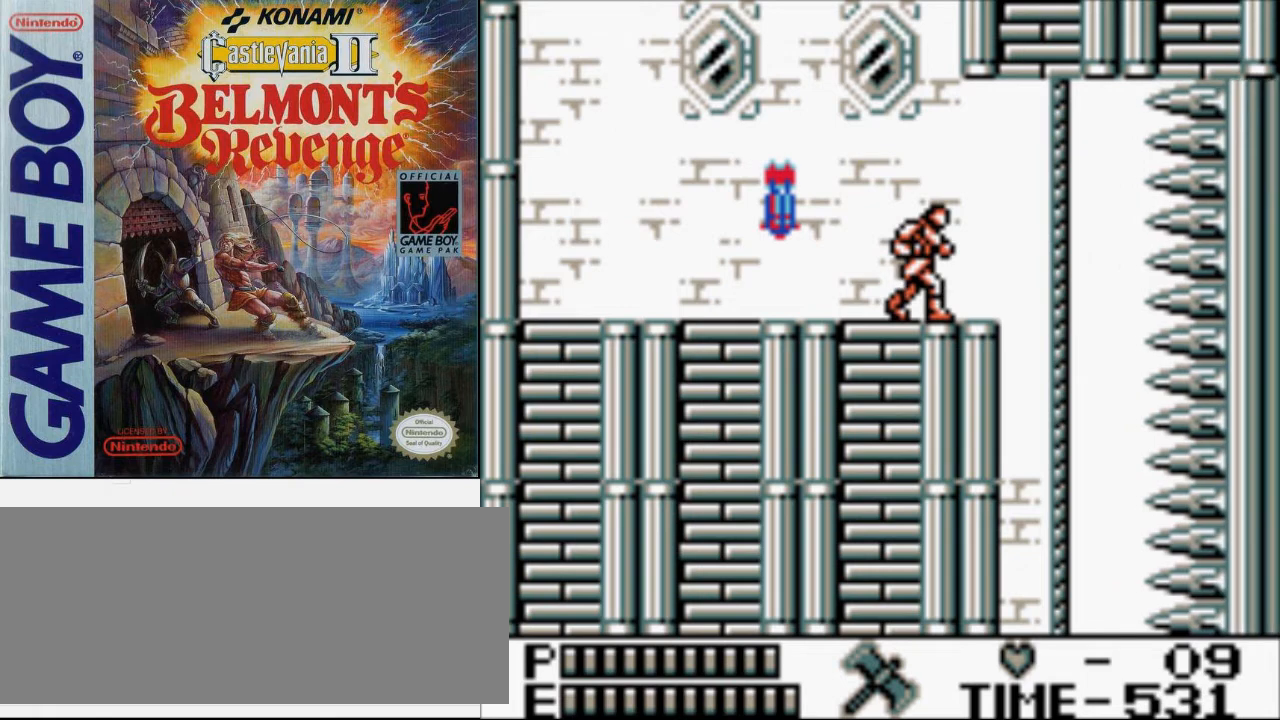
{"buttons": [], "events": []}
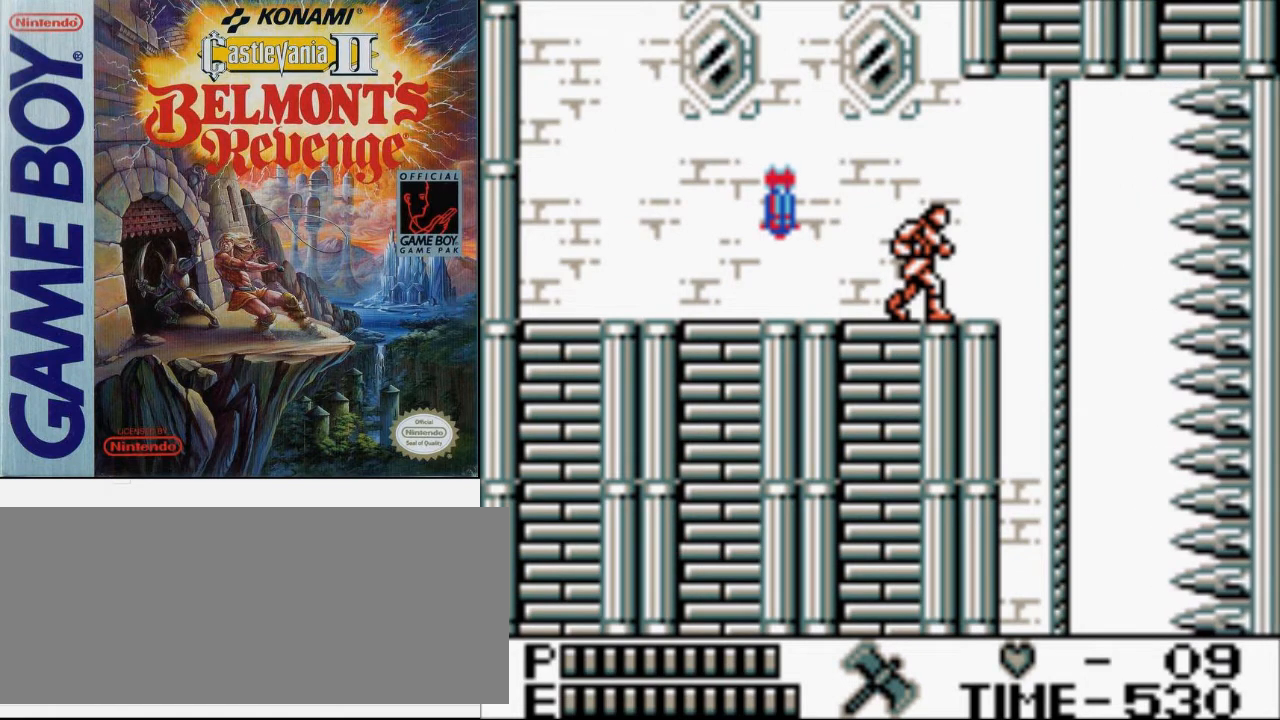
{"buttons": [], "events": []}
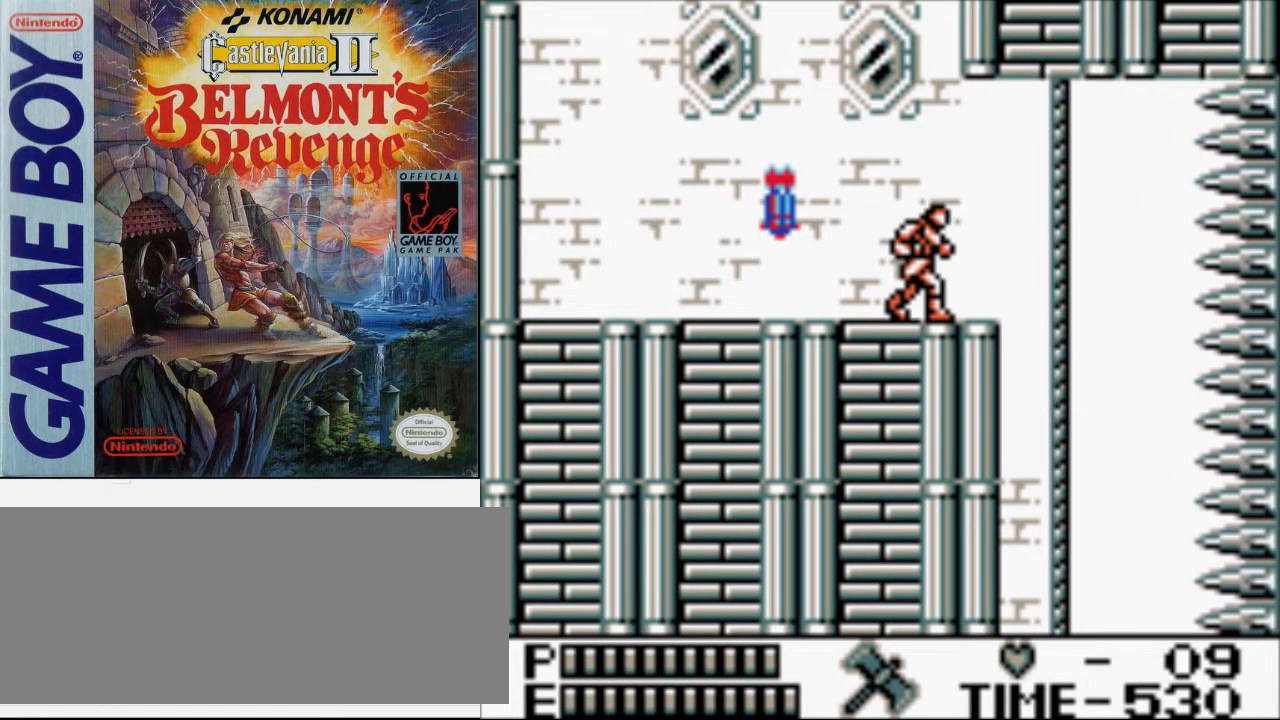
{"buttons": [], "events": []}
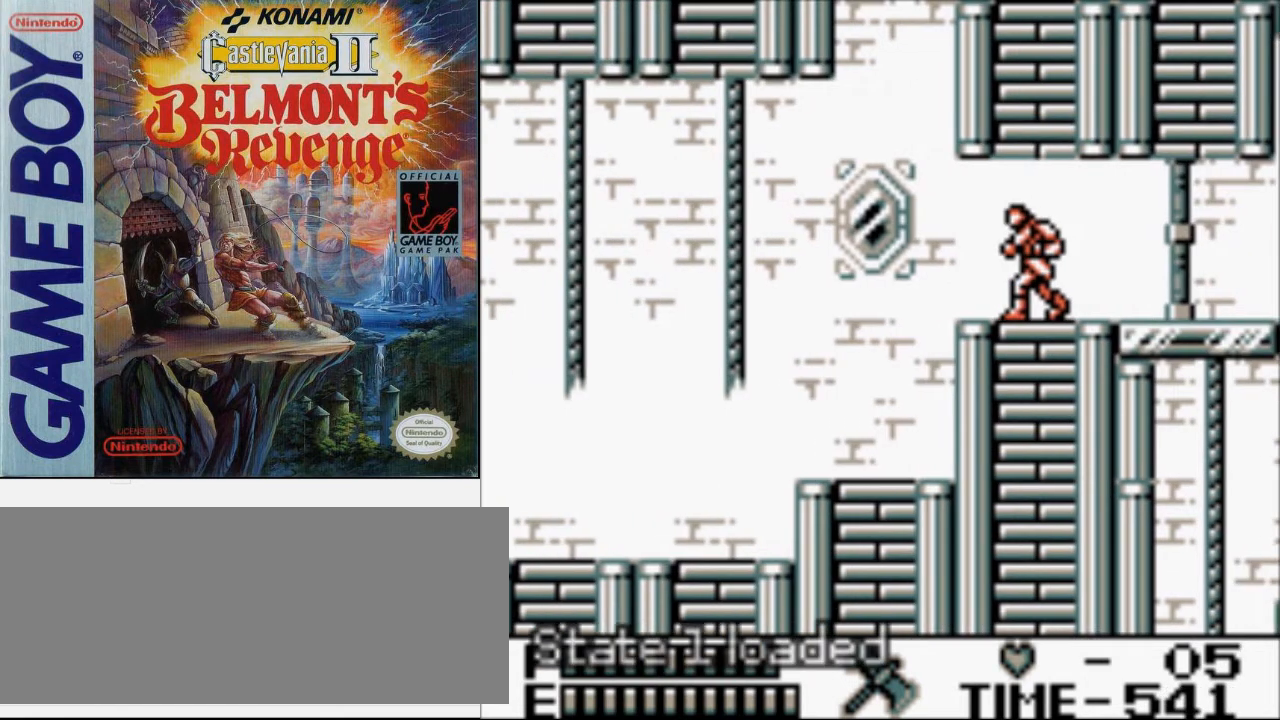
{"buttons": ["DPAD_LEFT"], "events": [[167, "DPAD_LEFT", "down"]]}
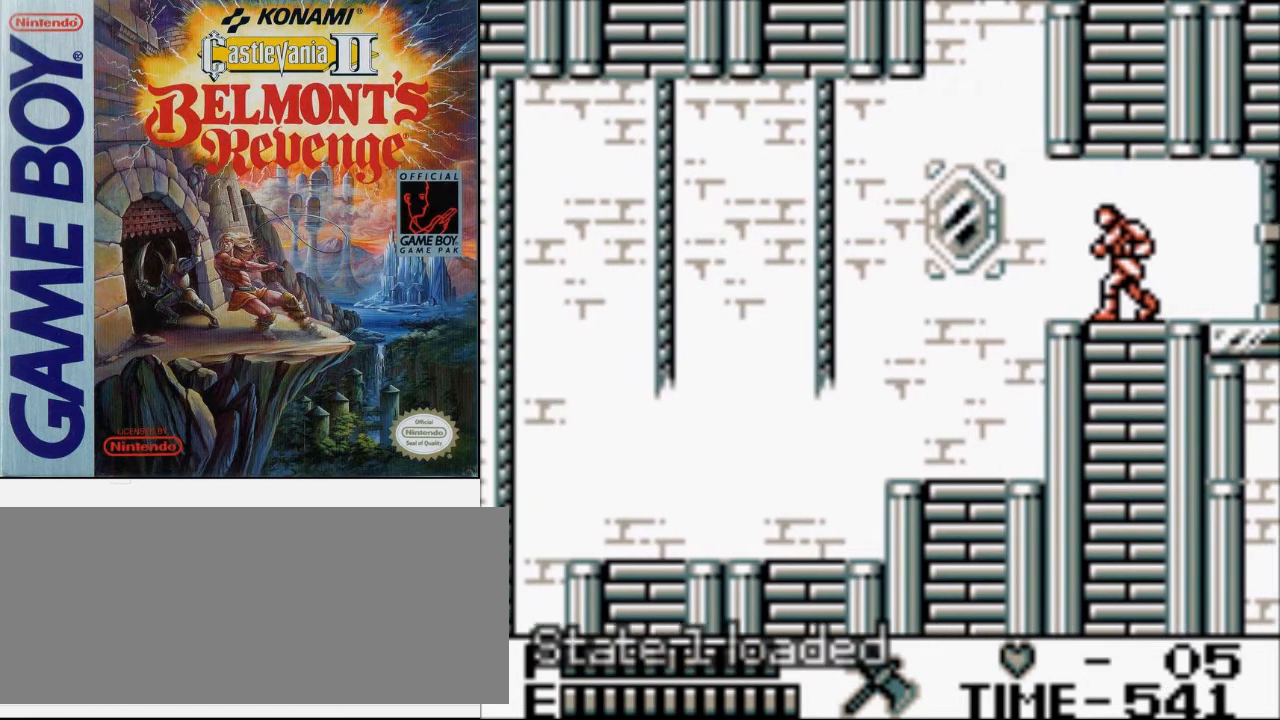
{"buttons": ["A", "DPAD_UP", "DPAD_LEFT"], "events": [[500, "A", "down"], [500, "DPAD_UP", "down"]]}
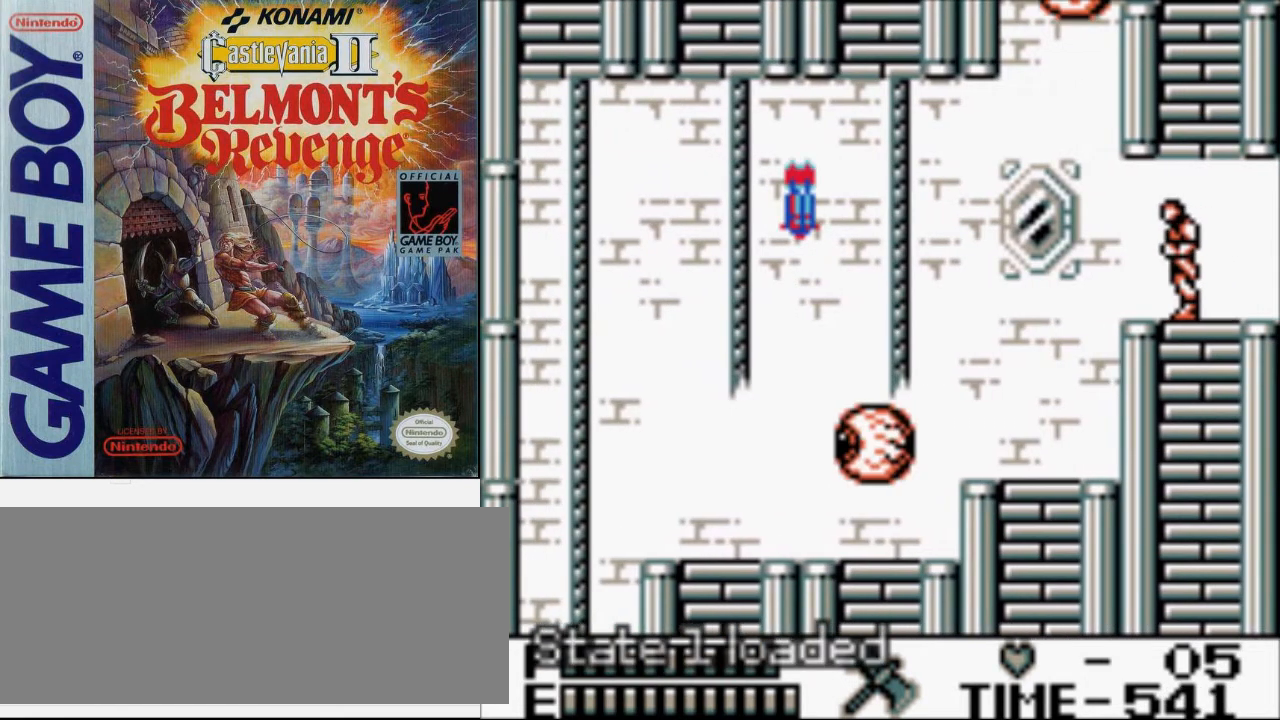
{"buttons": ["DPAD_LEFT"], "events": [[100, "B", "down"], [200, "A", "up"], [267, "B", "up"], [333, "DPAD_UP", "up"]]}
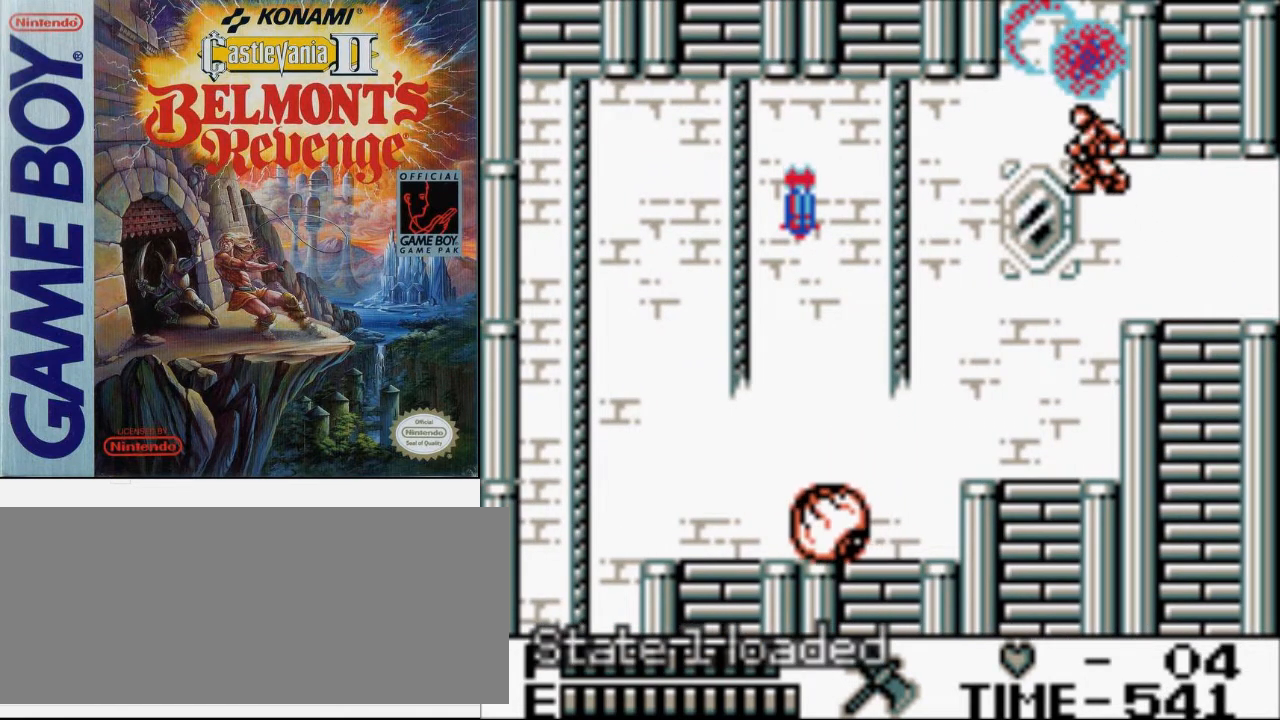
{"buttons": ["DPAD_LEFT"], "events": []}
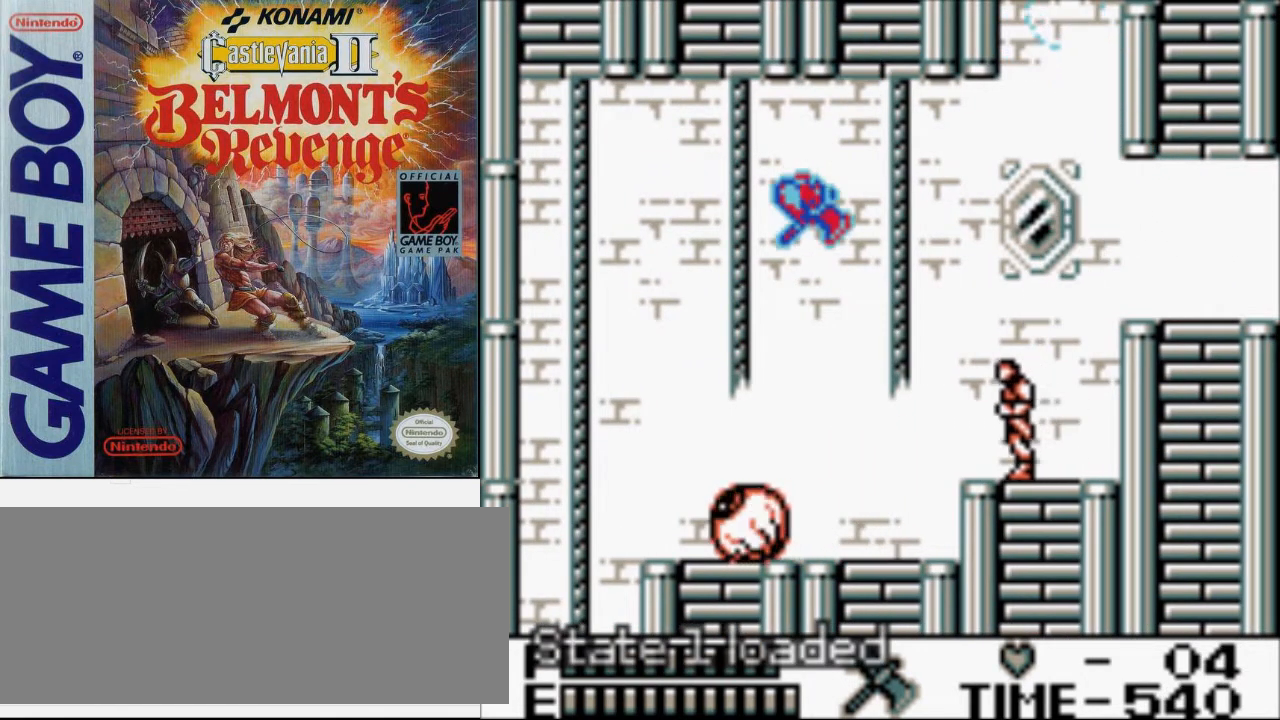
{"buttons": ["DPAD_LEFT"], "events": []}
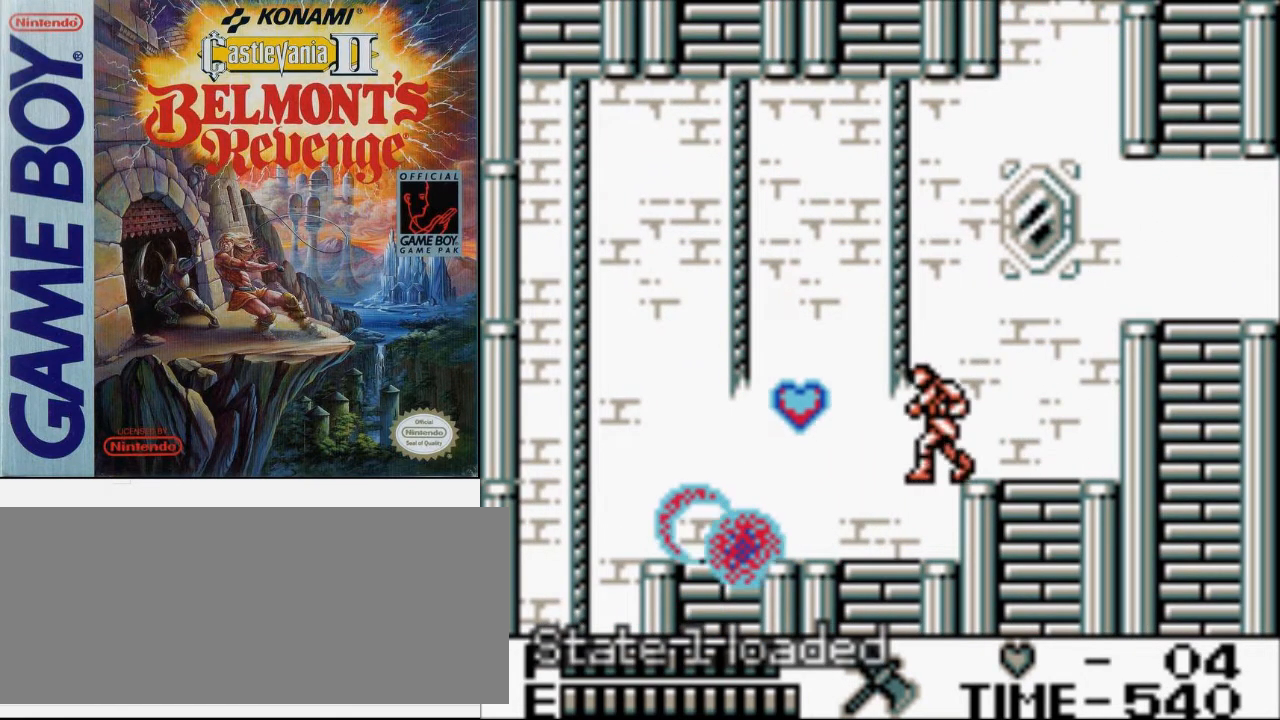
{"buttons": ["DPAD_LEFT"], "events": []}
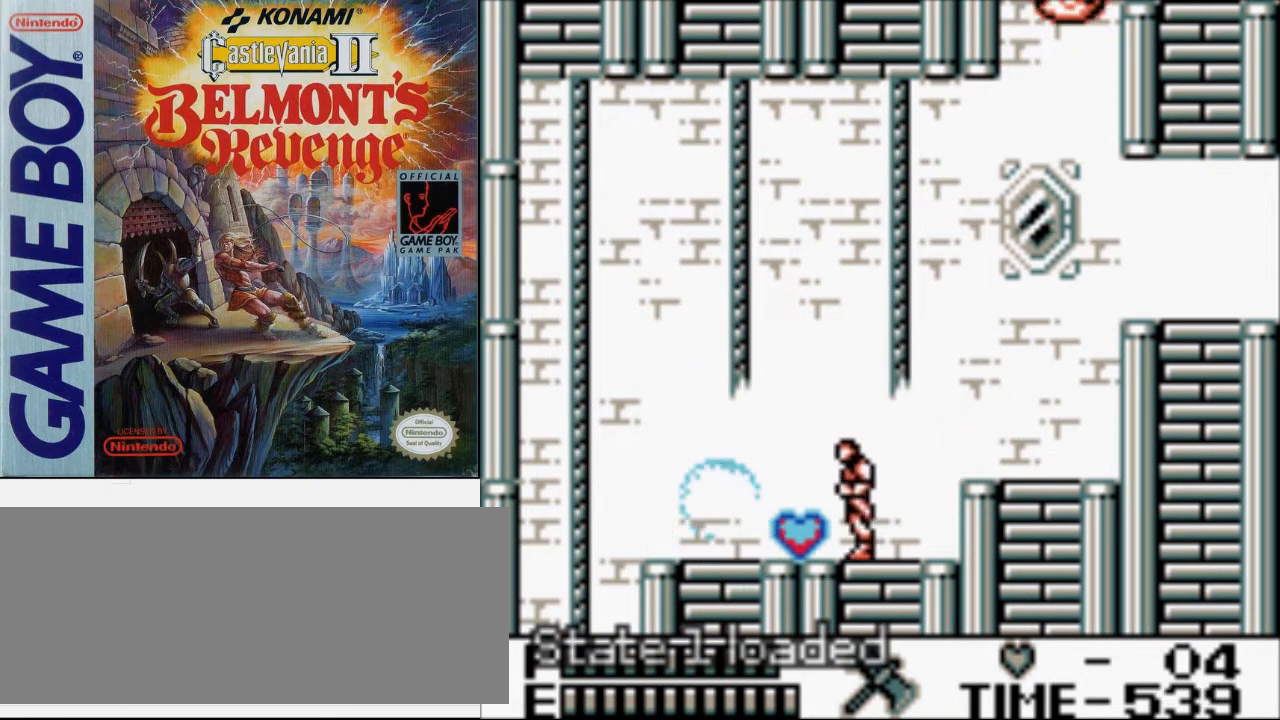
{"buttons": ["DPAD_LEFT"], "events": []}
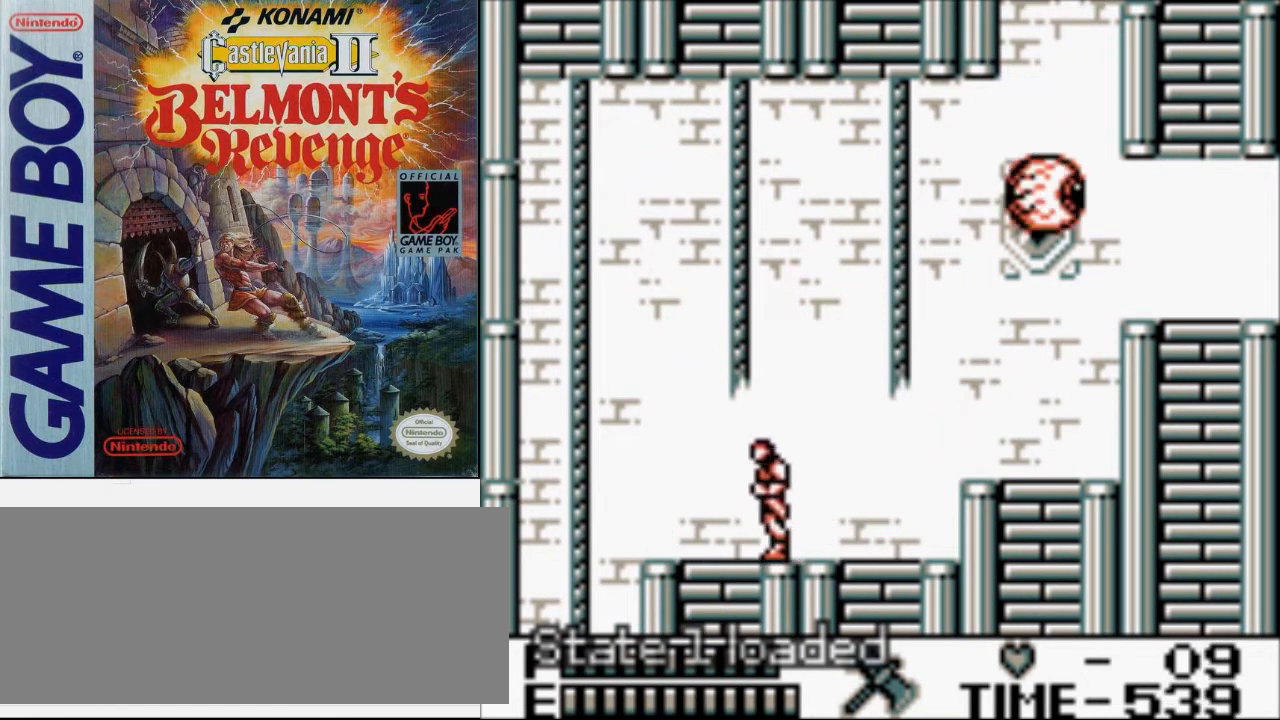
{"buttons": ["A", "DPAD_LEFT"], "events": [[500, "A", "down"]]}
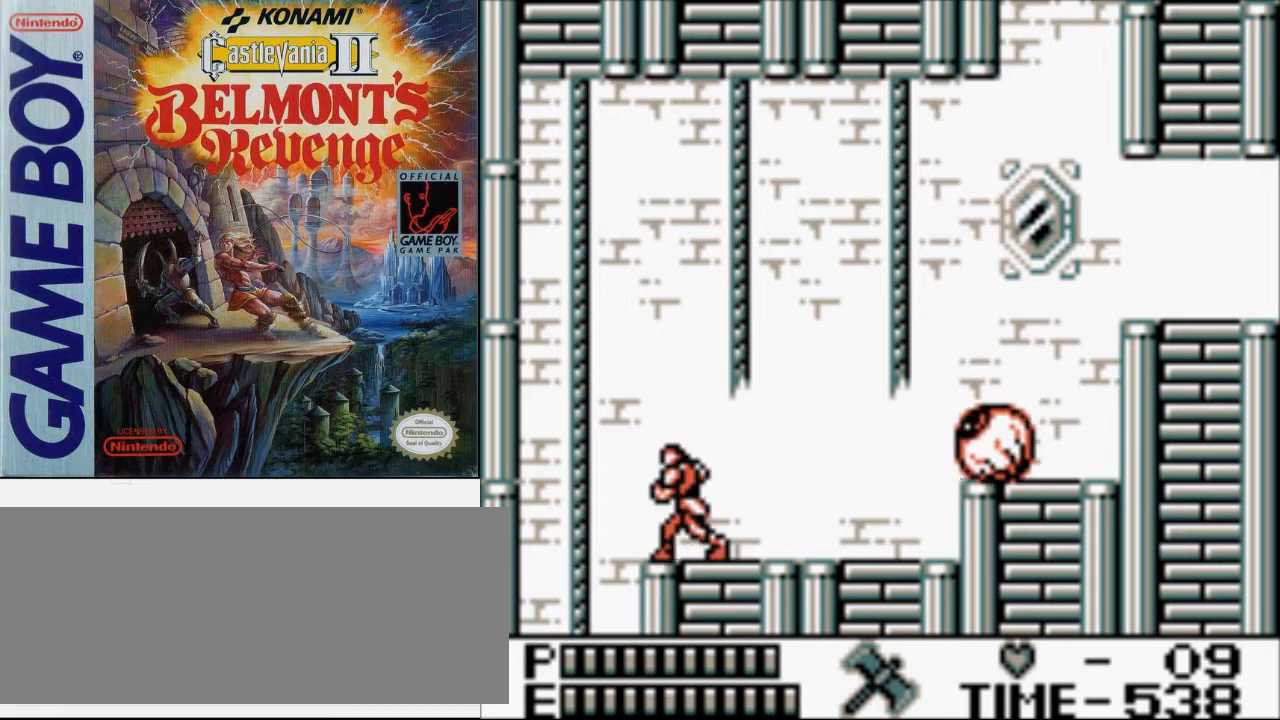
{"buttons": ["DPAD_DOWN", "DPAD_LEFT"], "events": [[100, "A", "up"], [500, "DPAD_DOWN", "down"]]}
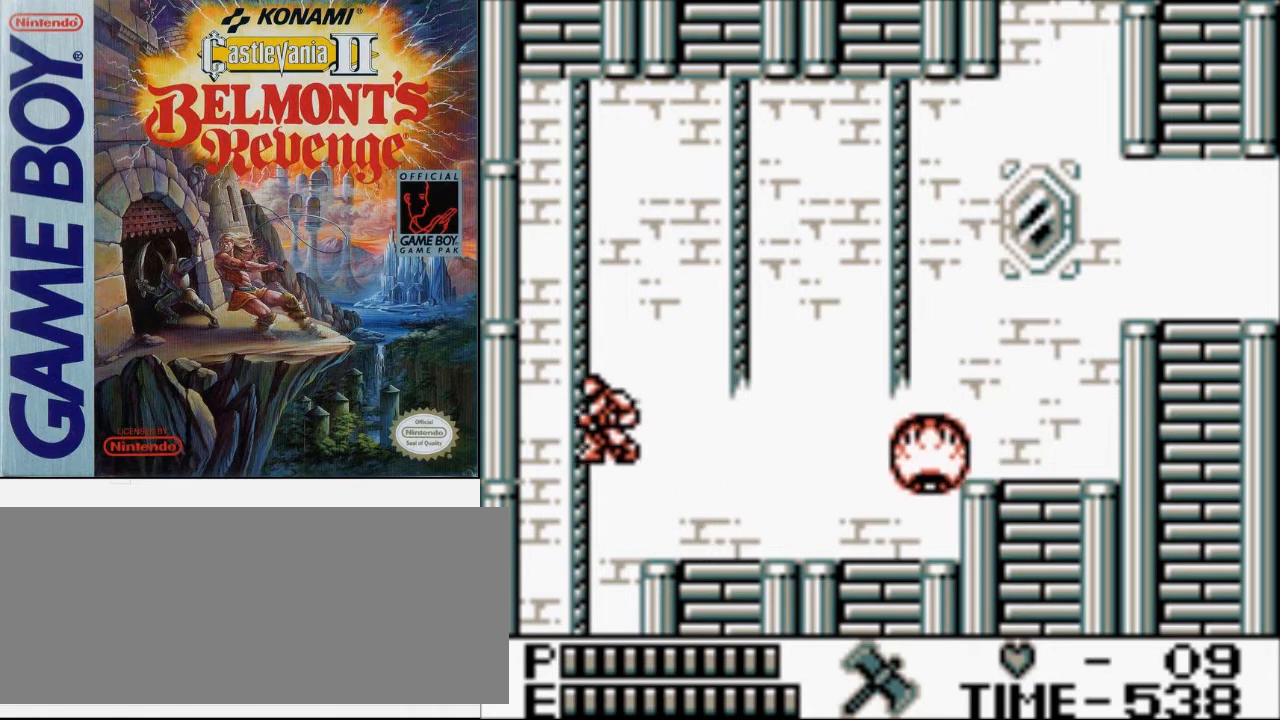
{"buttons": ["A", "DPAD_DOWN"], "events": [[33, "A", "down"], [67, "DPAD_LEFT", "up"]]}
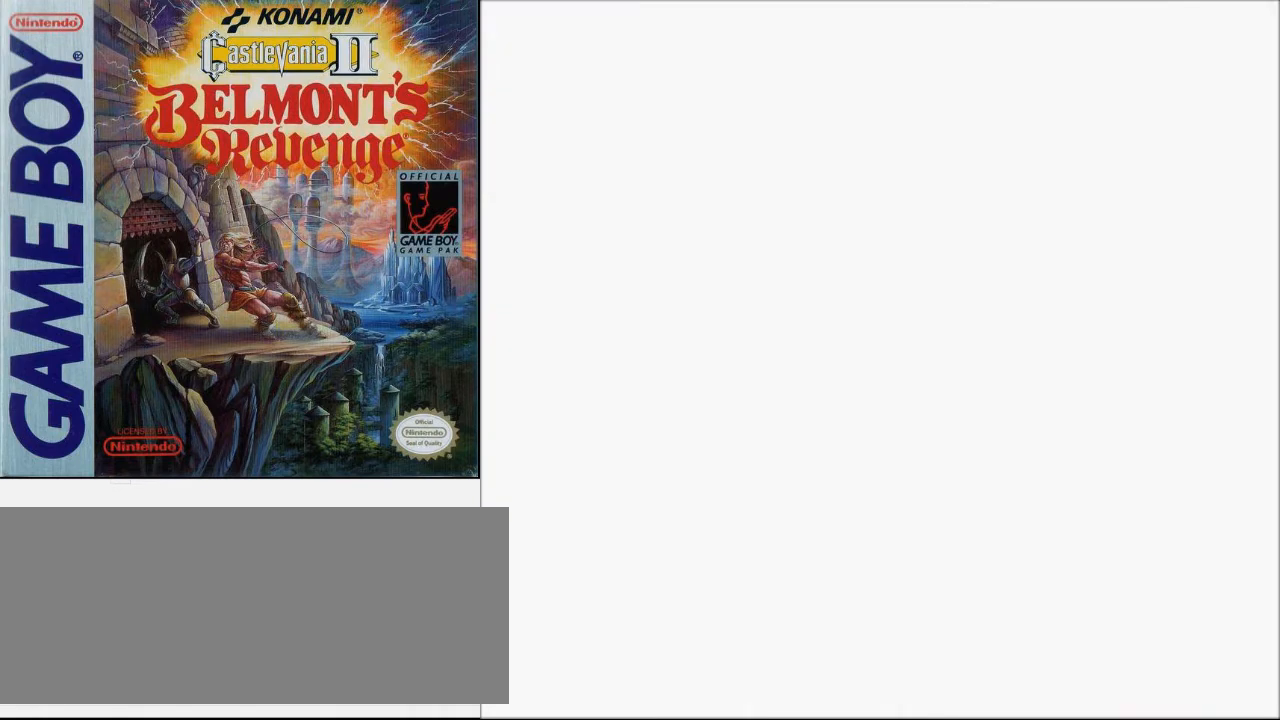
{"buttons": ["A", "DPAD_DOWN"], "events": []}
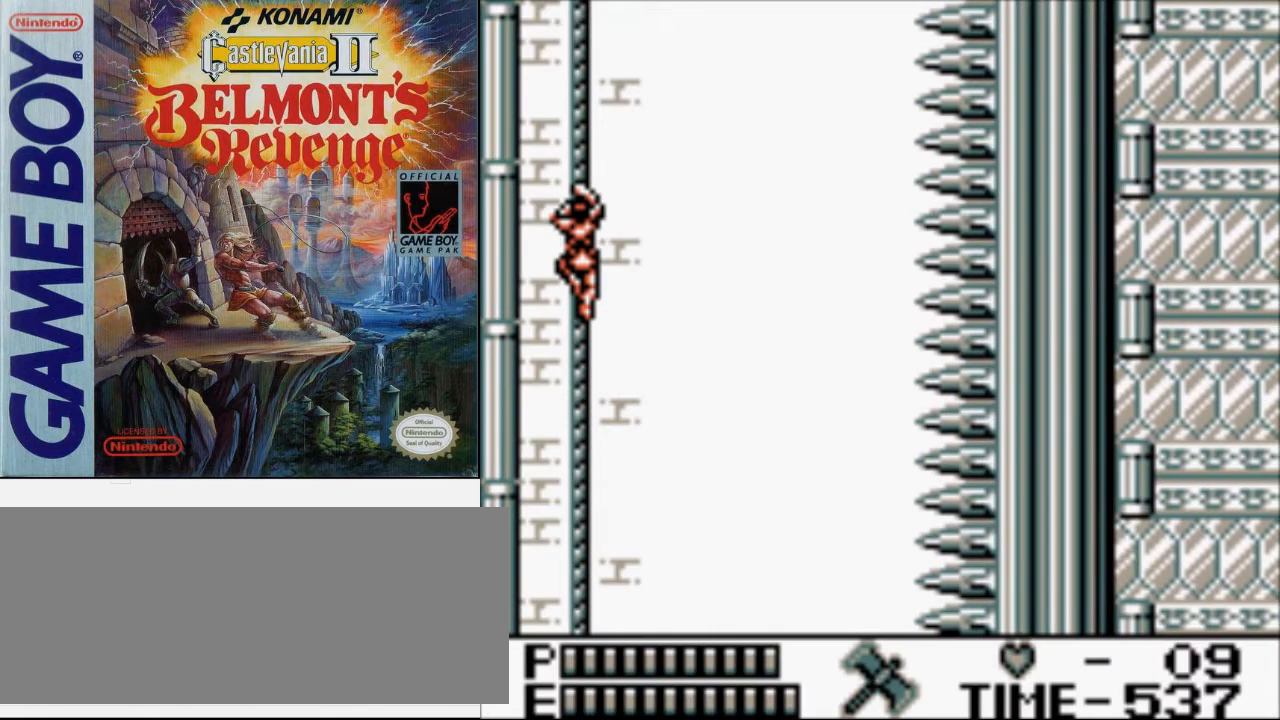
{"buttons": ["A", "DPAD_DOWN"], "events": []}
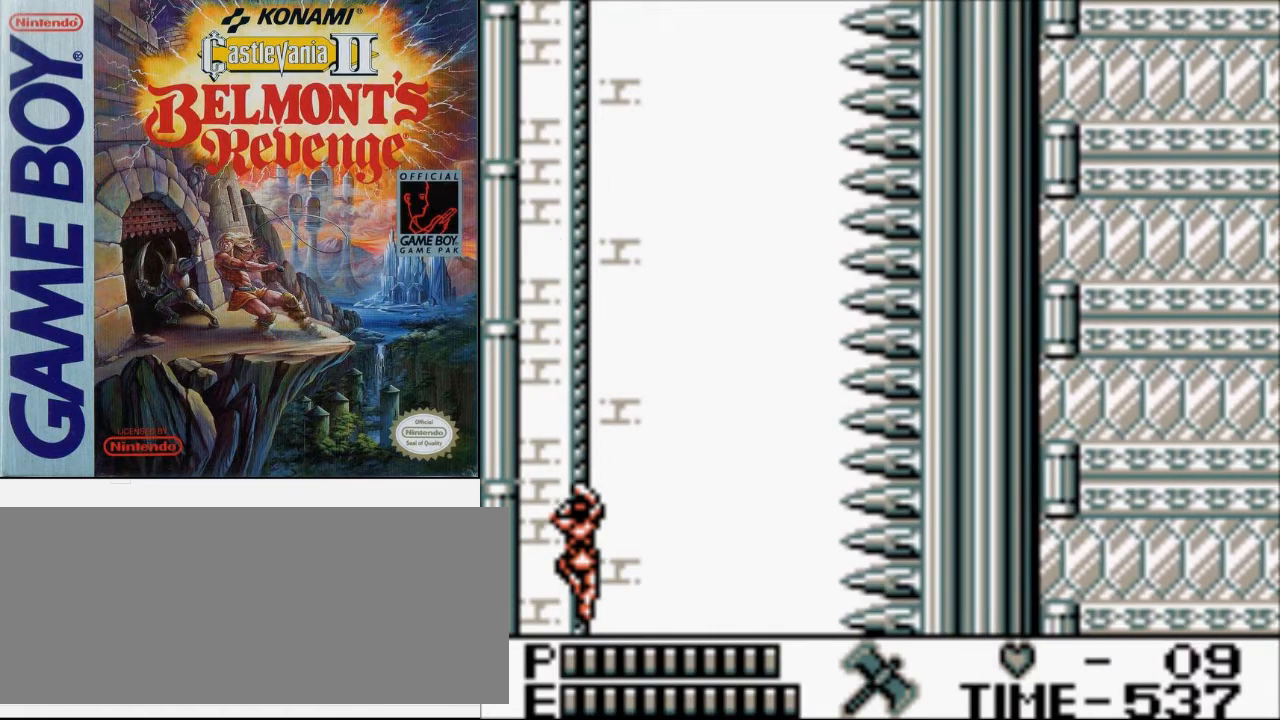
{"buttons": ["DPAD_RIGHT"], "events": [[267, "DPAD_RIGHT", "down"], [333, "A", "up"], [333, "DPAD_DOWN", "up"]]}